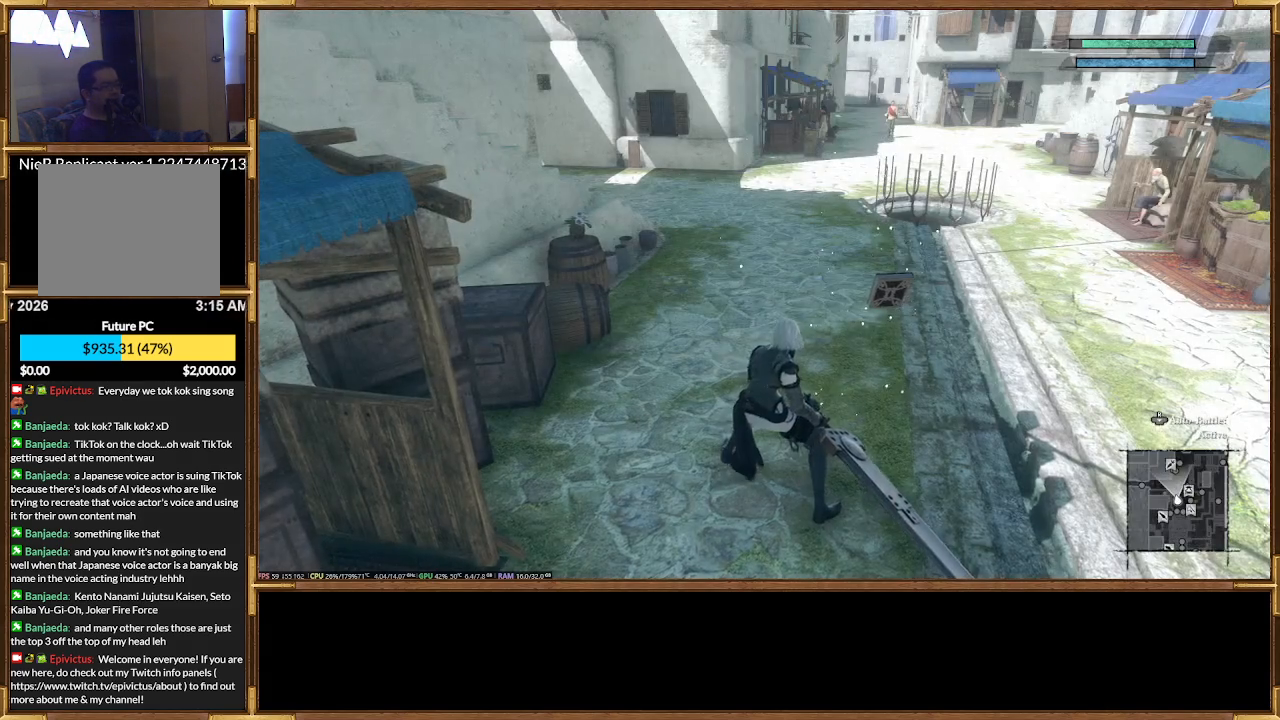
Gameplay with a controller (PlayStation layout); each line is a JSON object with the inputs held at the frame after it. "events" lists button and stick changes between this image and that frame as [ms after this image, input, new state], when the widget could be followed in between. Not read: left_stick right_stick.
{"buttons": [], "events": [[367, "DPAD_RIGHT", "down"], [433, "DPAD_RIGHT", "up"]]}
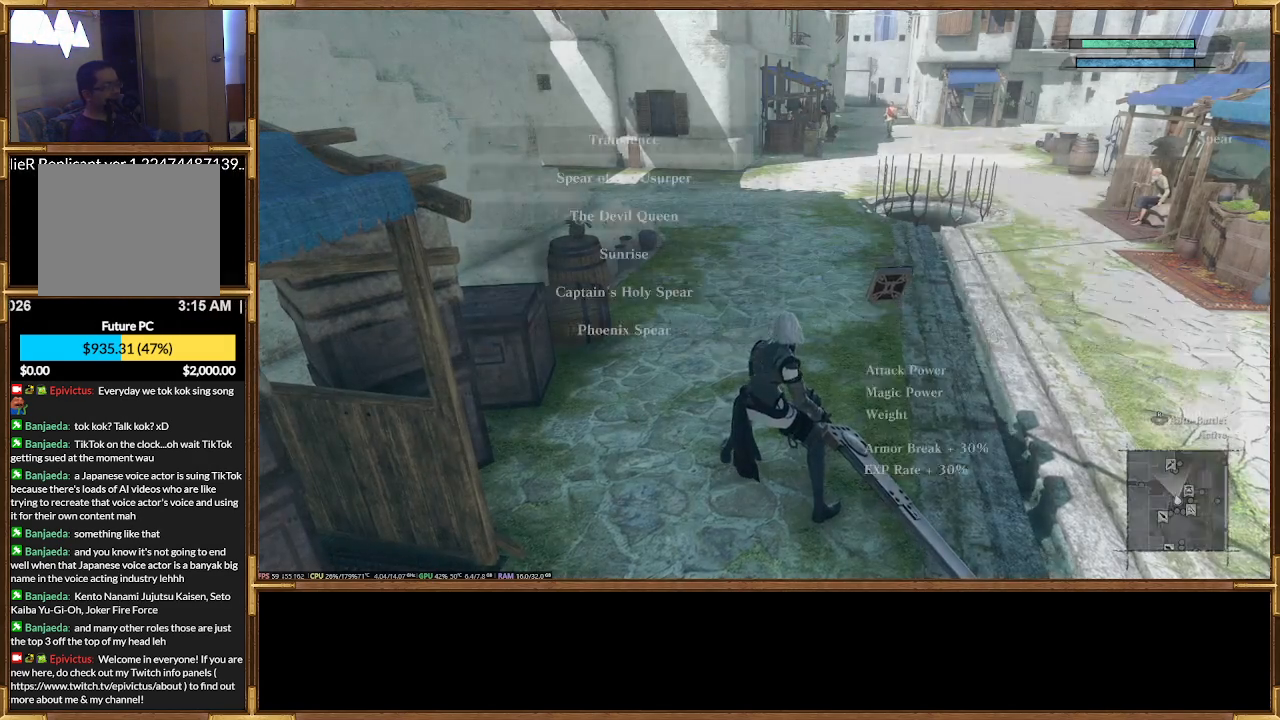
{"buttons": [], "events": []}
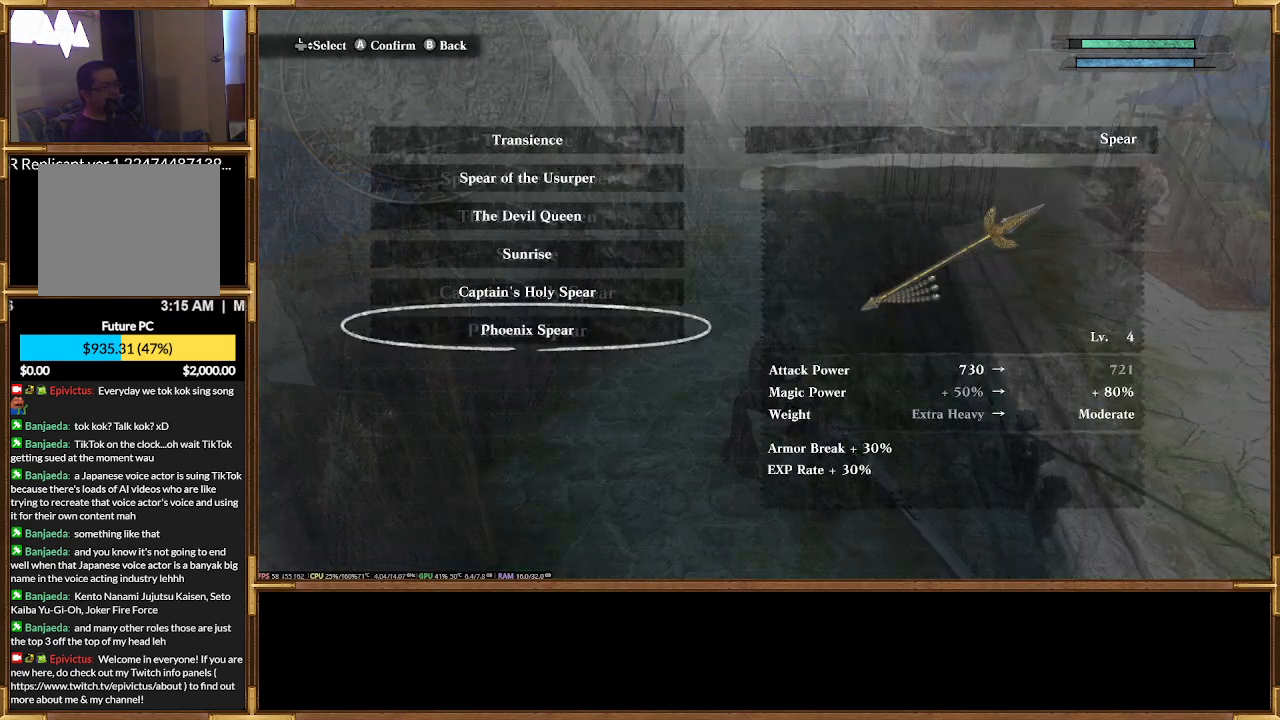
{"buttons": ["DPAD_UP"], "events": [[500, "DPAD_UP", "down"]]}
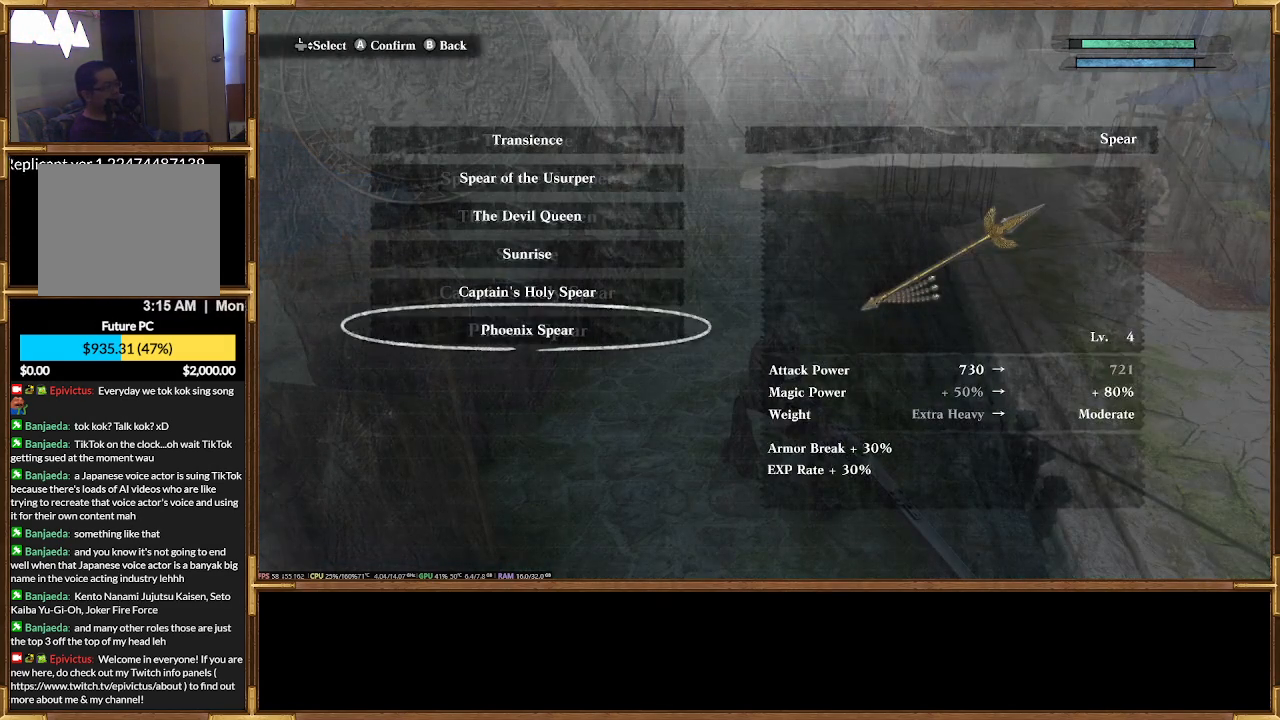
{"buttons": ["DPAD_UP"], "events": [[100, "DPAD_UP", "up"], [167, "DPAD_UP", "down"], [267, "DPAD_UP", "up"], [367, "DPAD_UP", "down"], [400, "DPAD_UP", "up"], [500, "DPAD_UP", "down"]]}
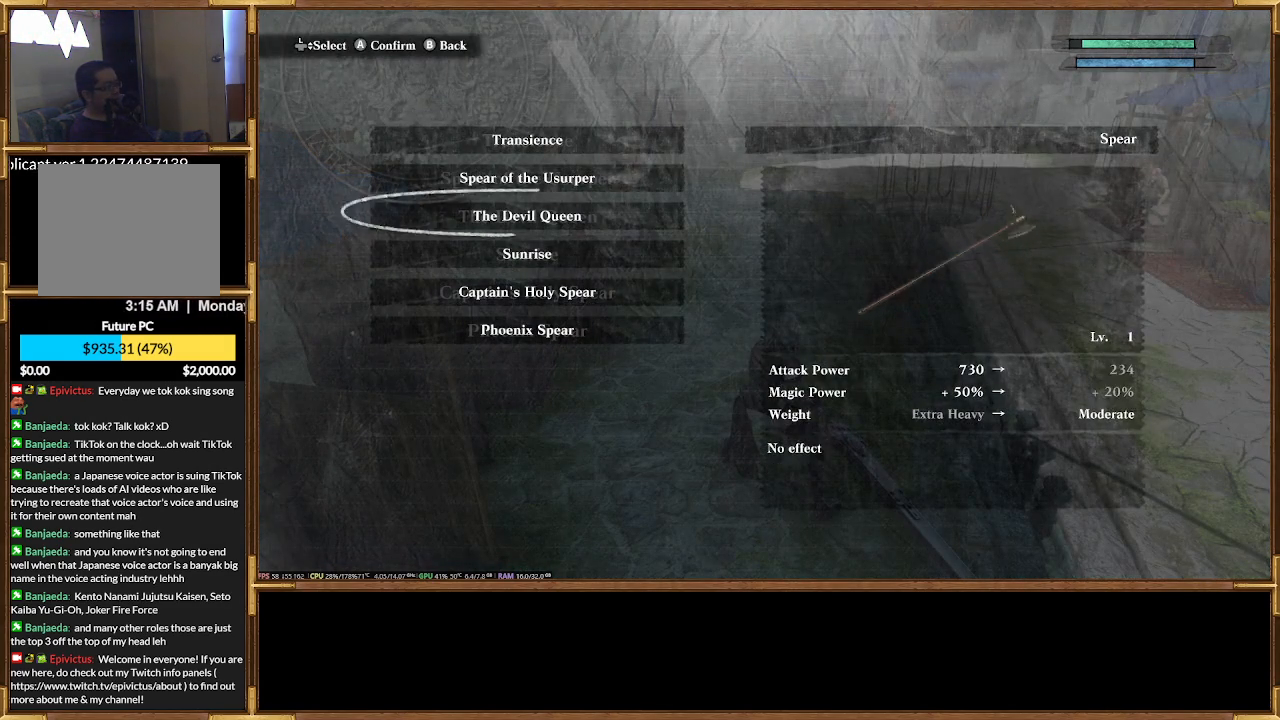
{"buttons": [], "events": [[133, "DPAD_UP", "up"], [167, "DPAD_UP", "down"], [267, "DPAD_UP", "up"]]}
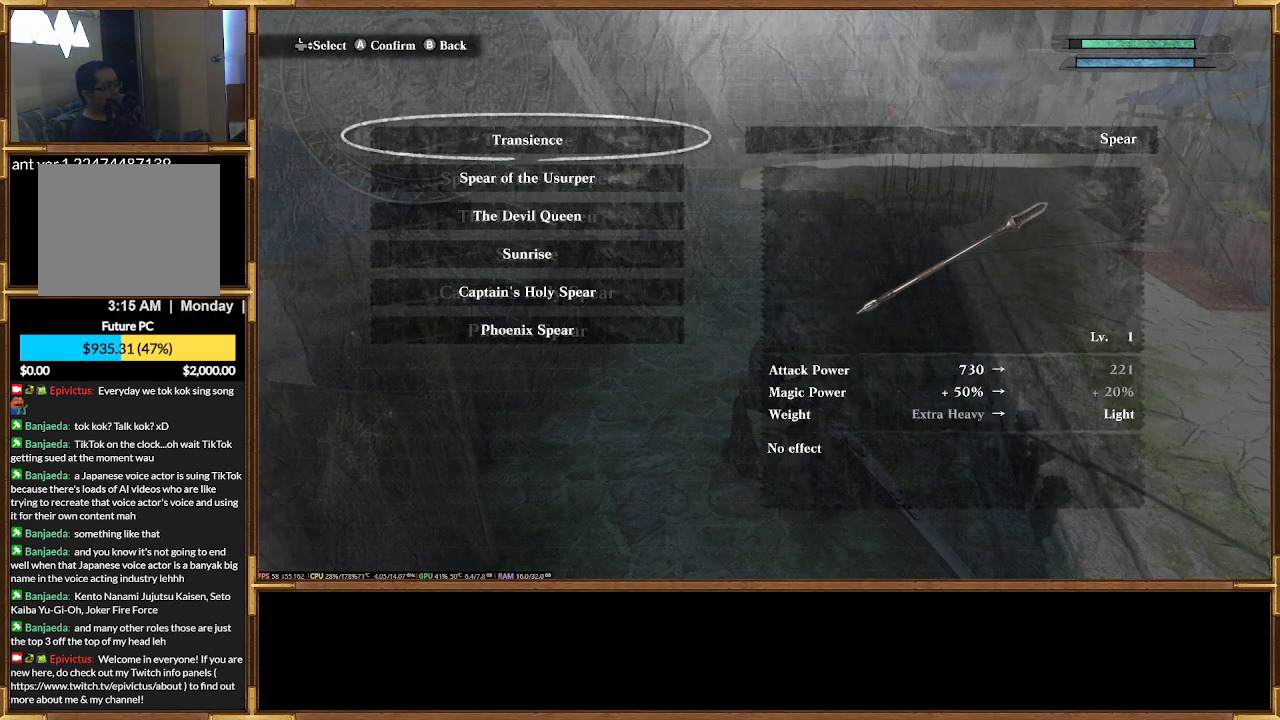
{"buttons": [], "events": []}
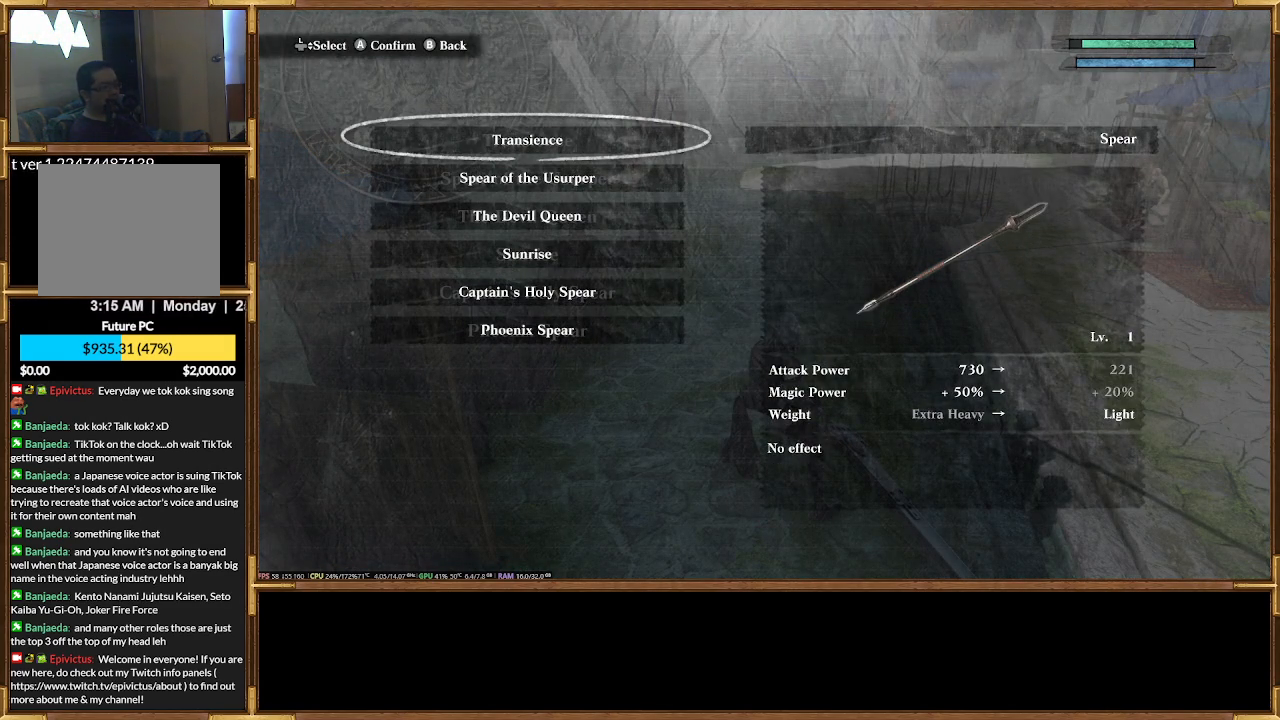
{"buttons": [], "events": [[400, "DPAD_DOWN", "down"], [467, "DPAD_DOWN", "up"]]}
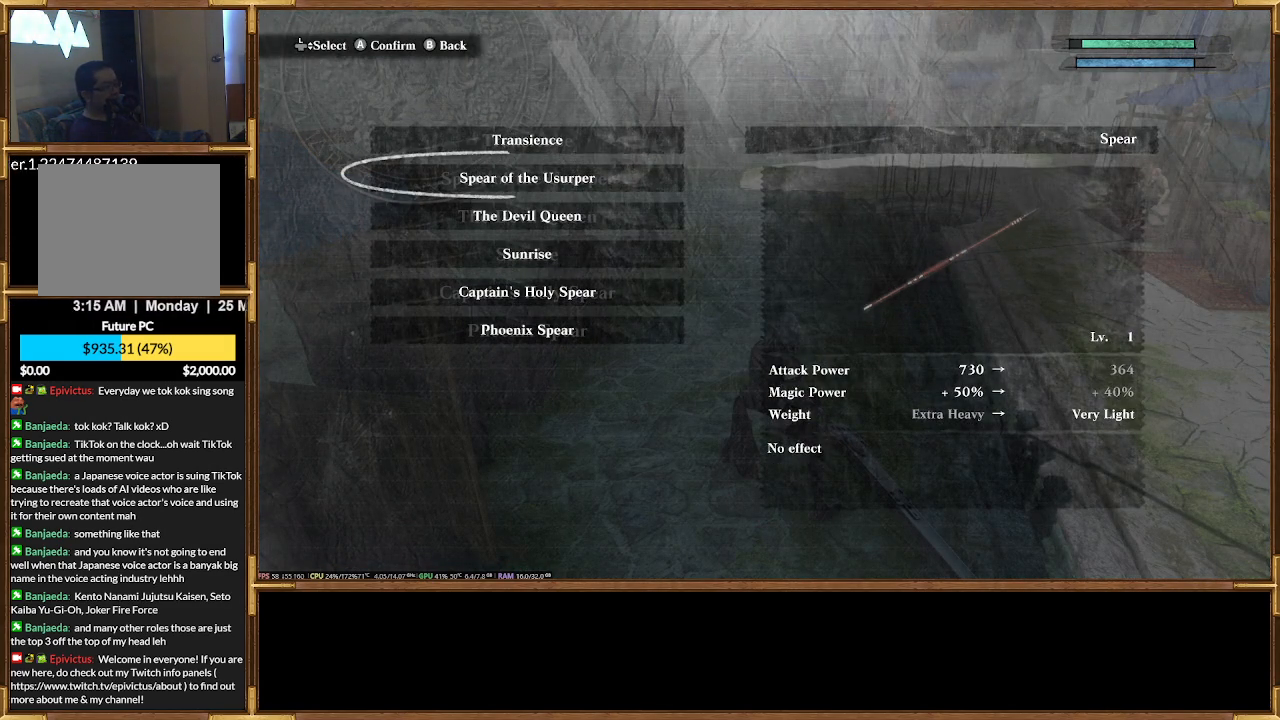
{"buttons": [], "events": []}
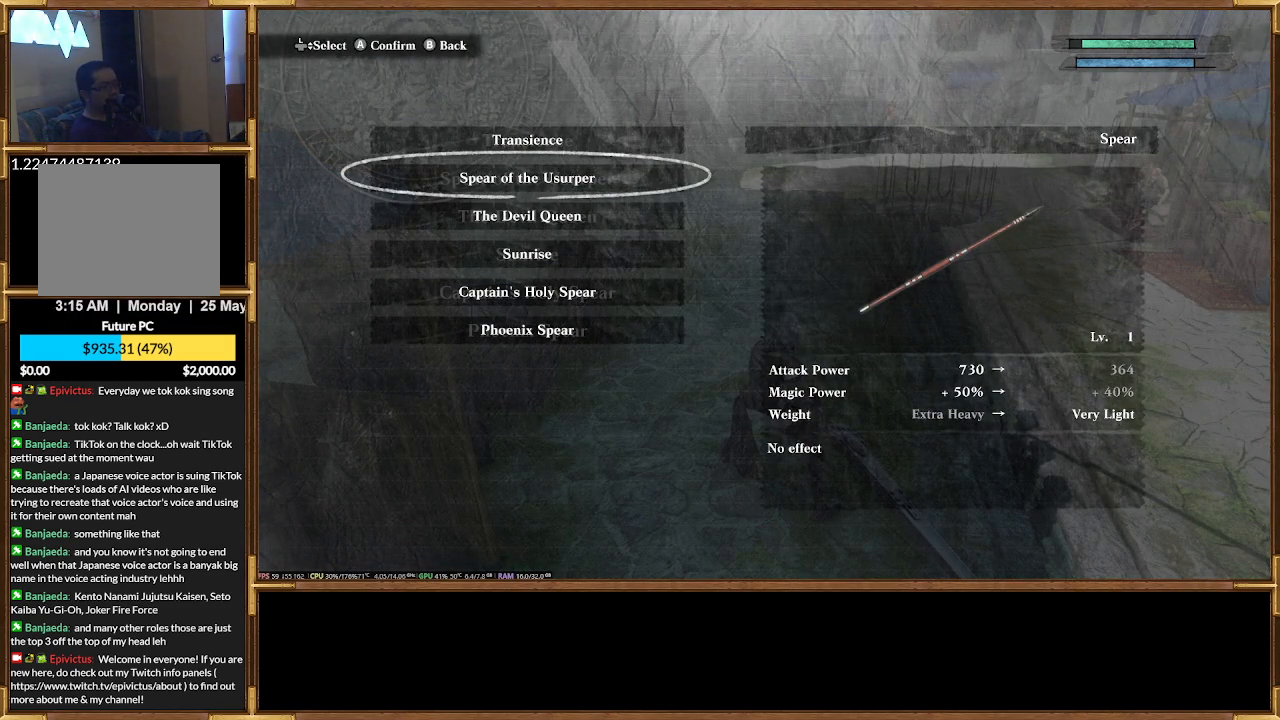
{"buttons": [], "events": []}
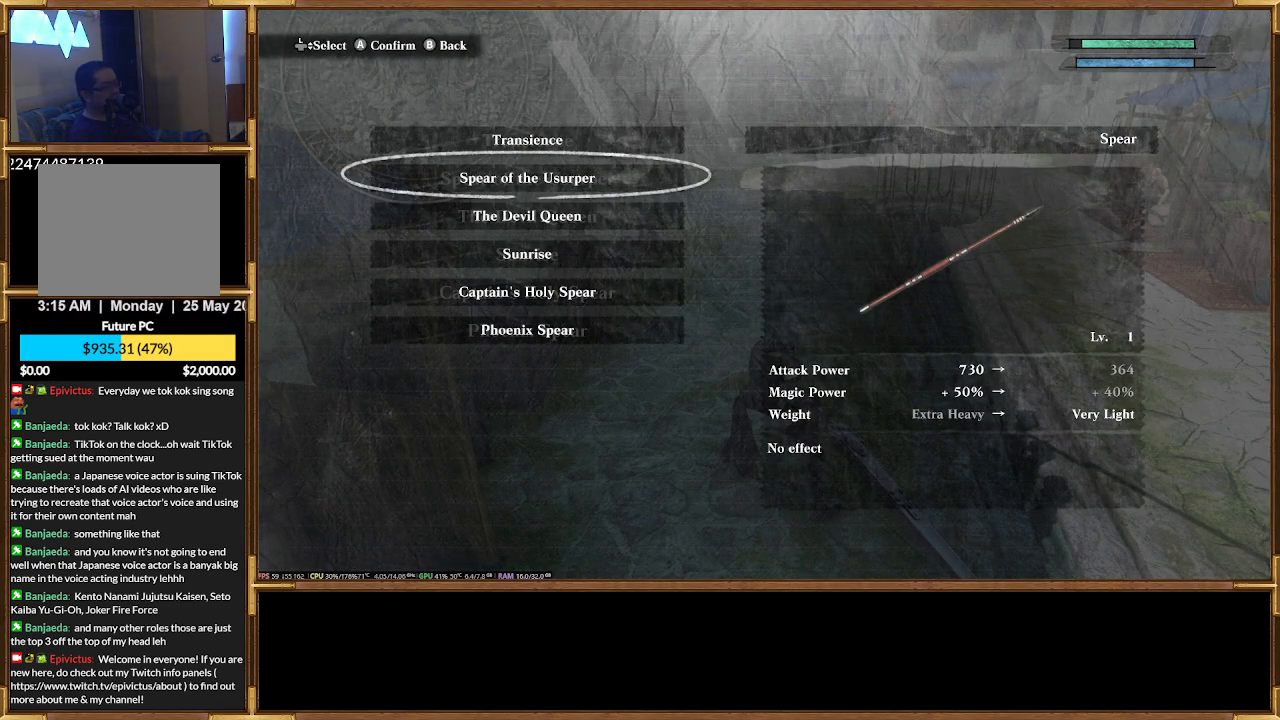
{"buttons": [], "events": [[33, "DPAD_DOWN", "down"], [167, "DPAD_DOWN", "up"]]}
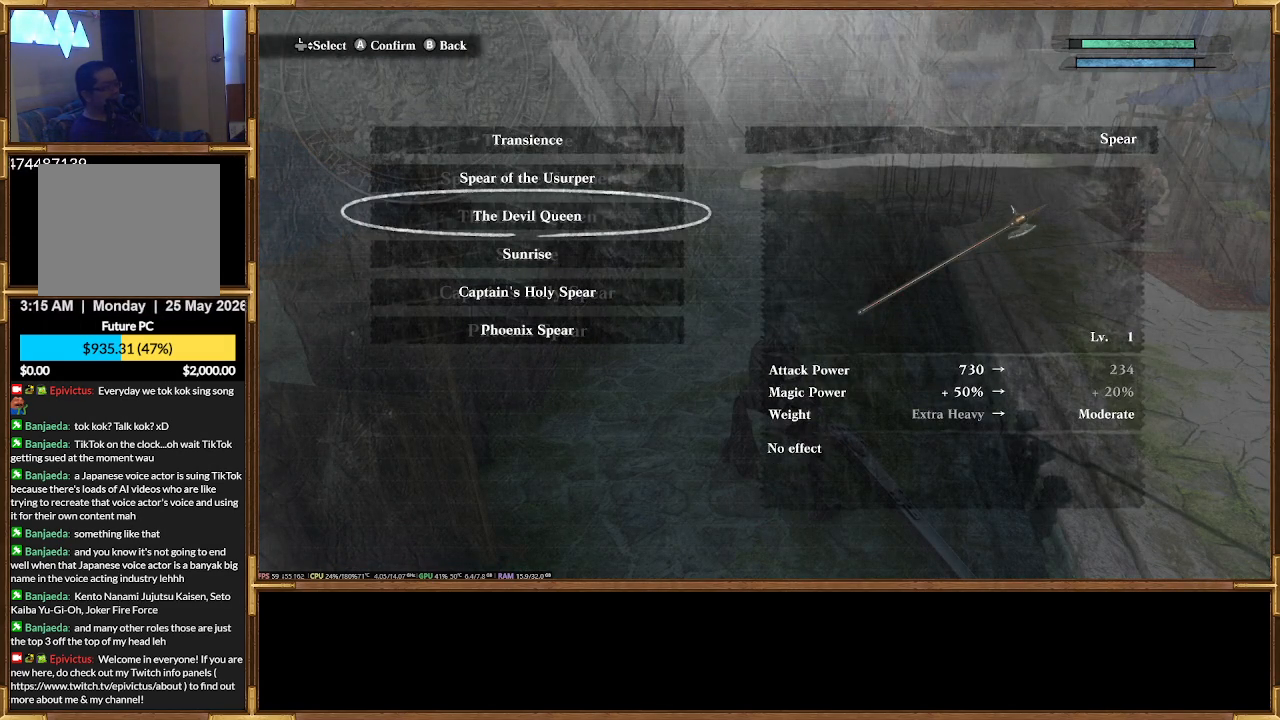
{"buttons": ["DPAD_DOWN"], "events": [[433, "DPAD_DOWN", "down"]]}
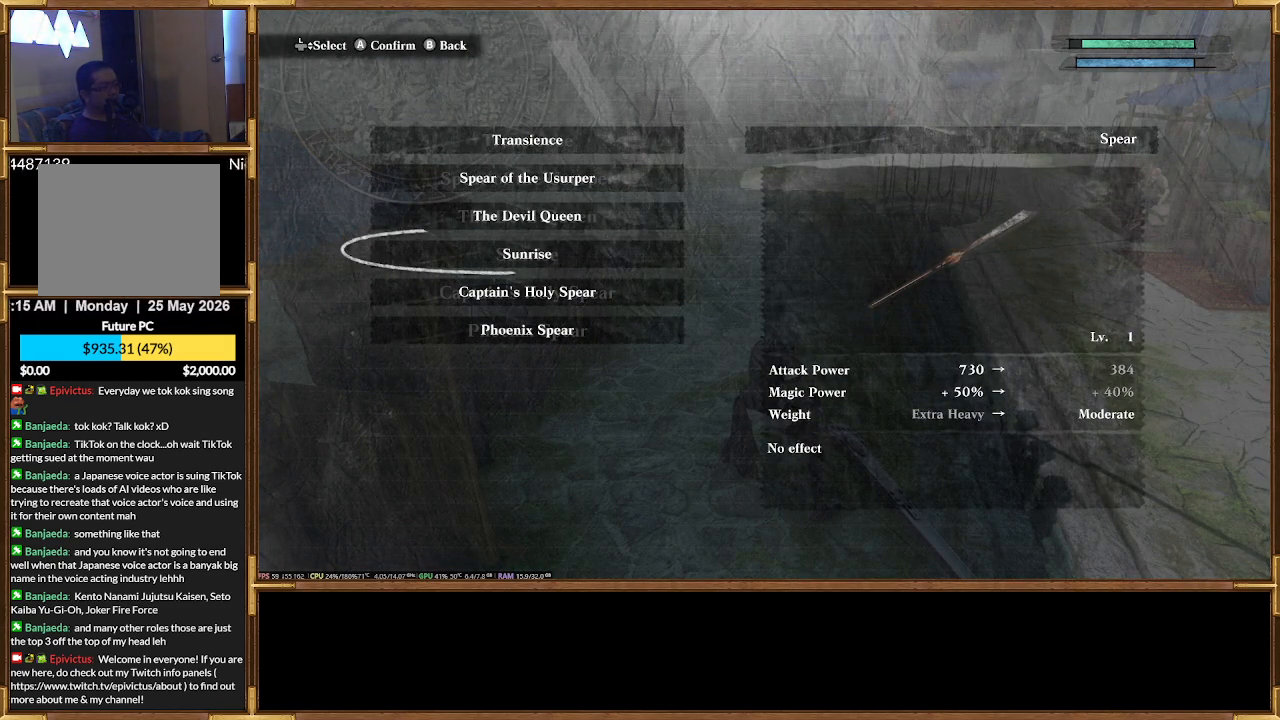
{"buttons": ["DPAD_DOWN"], "events": [[33, "DPAD_DOWN", "up"], [500, "DPAD_DOWN", "down"]]}
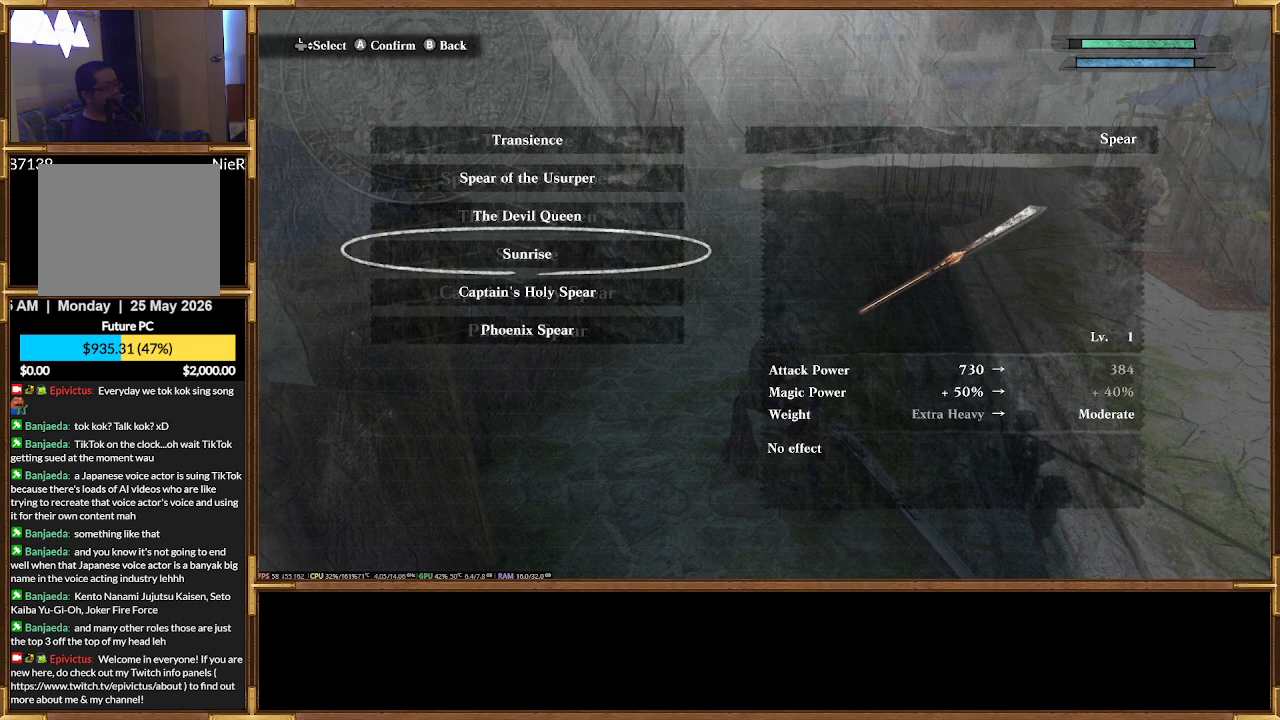
{"buttons": [], "events": [[133, "DPAD_DOWN", "up"]]}
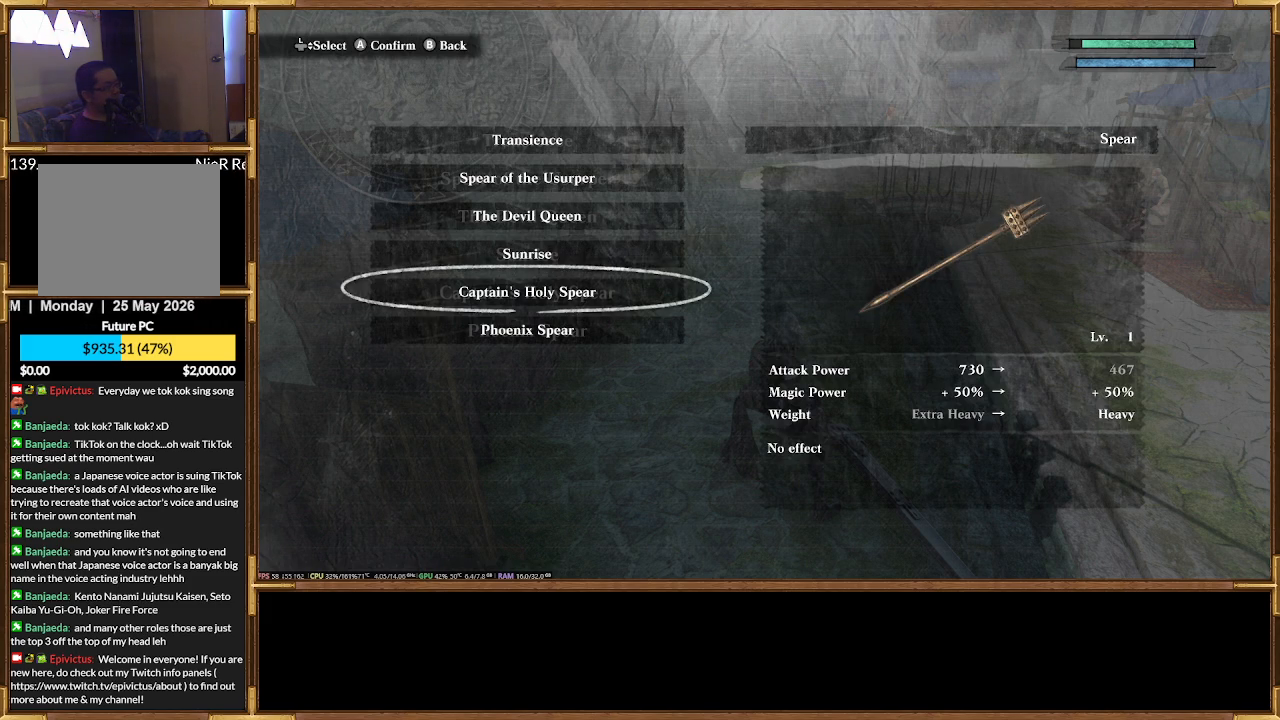
{"buttons": [], "events": [[300, "DPAD_UP", "down"], [400, "DPAD_UP", "up"]]}
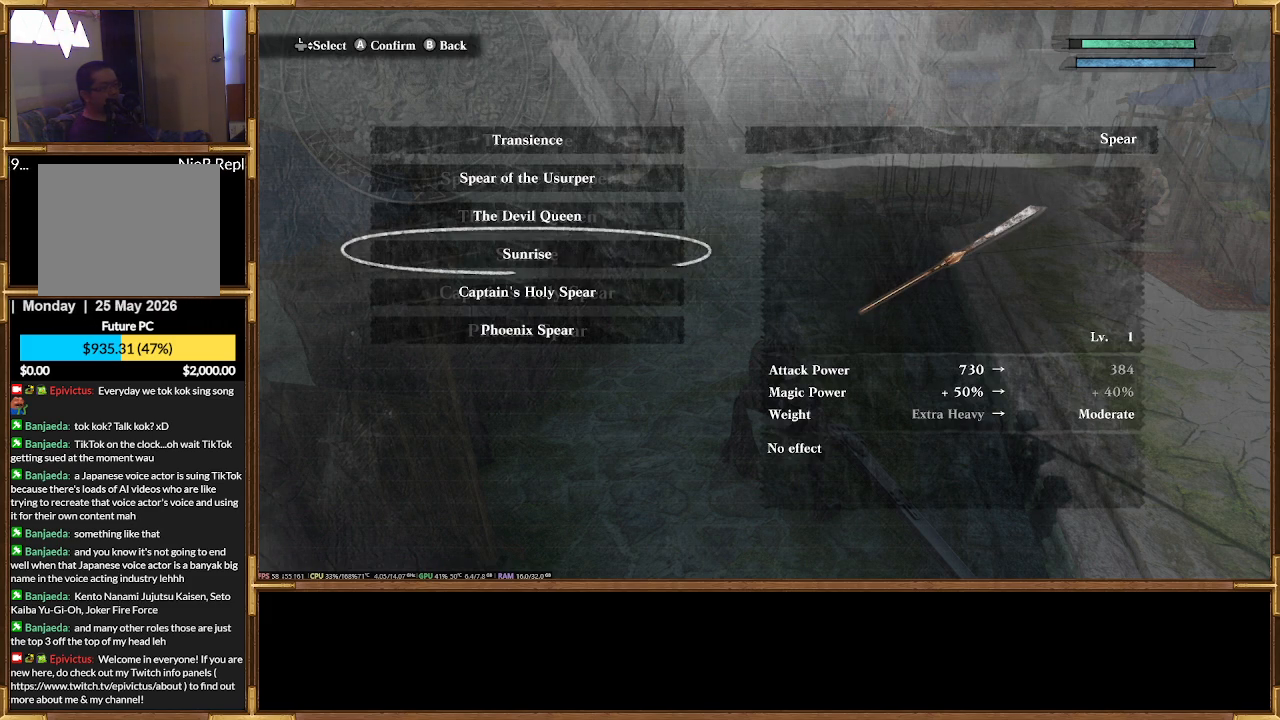
{"buttons": [], "events": []}
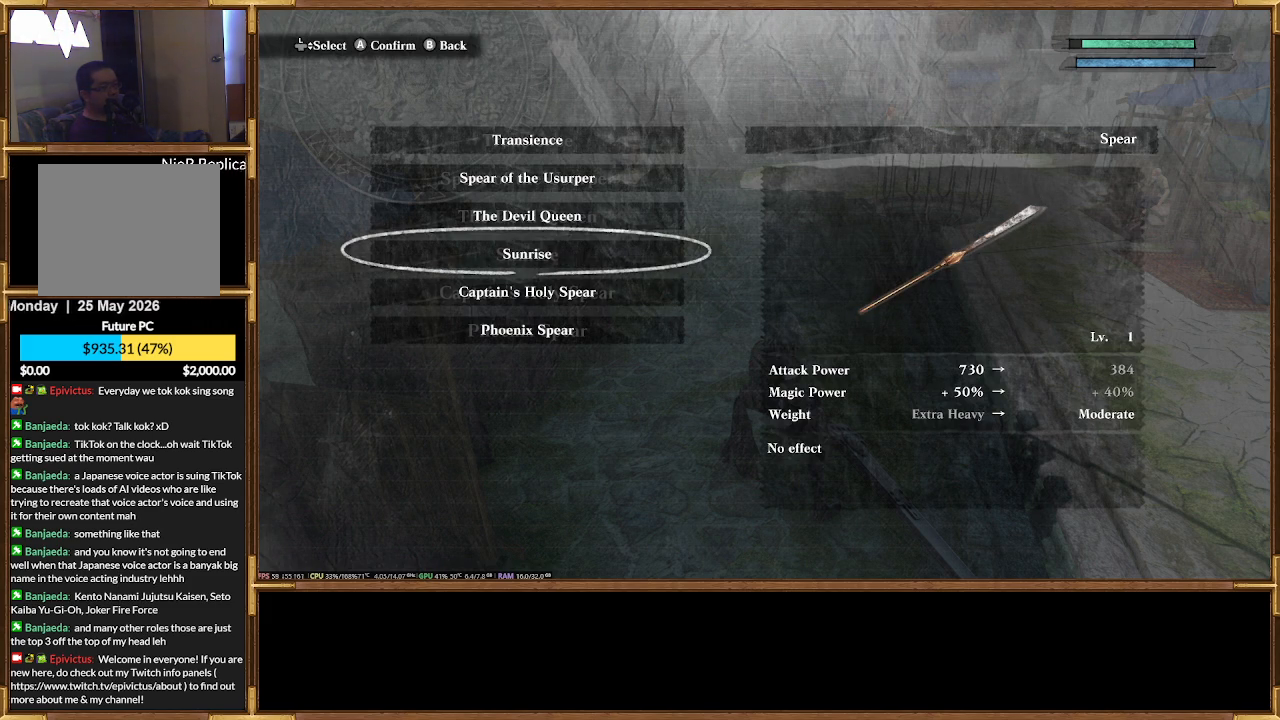
{"buttons": [], "events": []}
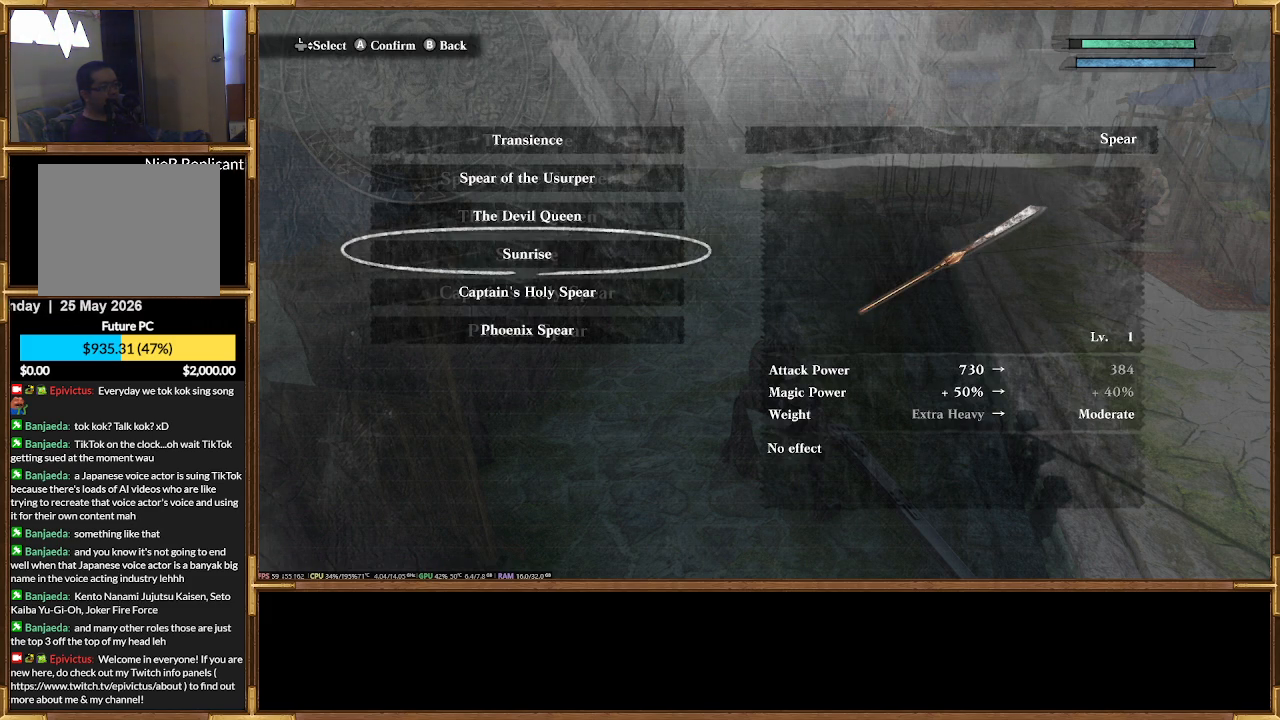
{"buttons": [], "events": [[300, "DPAD_DOWN", "down"], [400, "DPAD_DOWN", "up"]]}